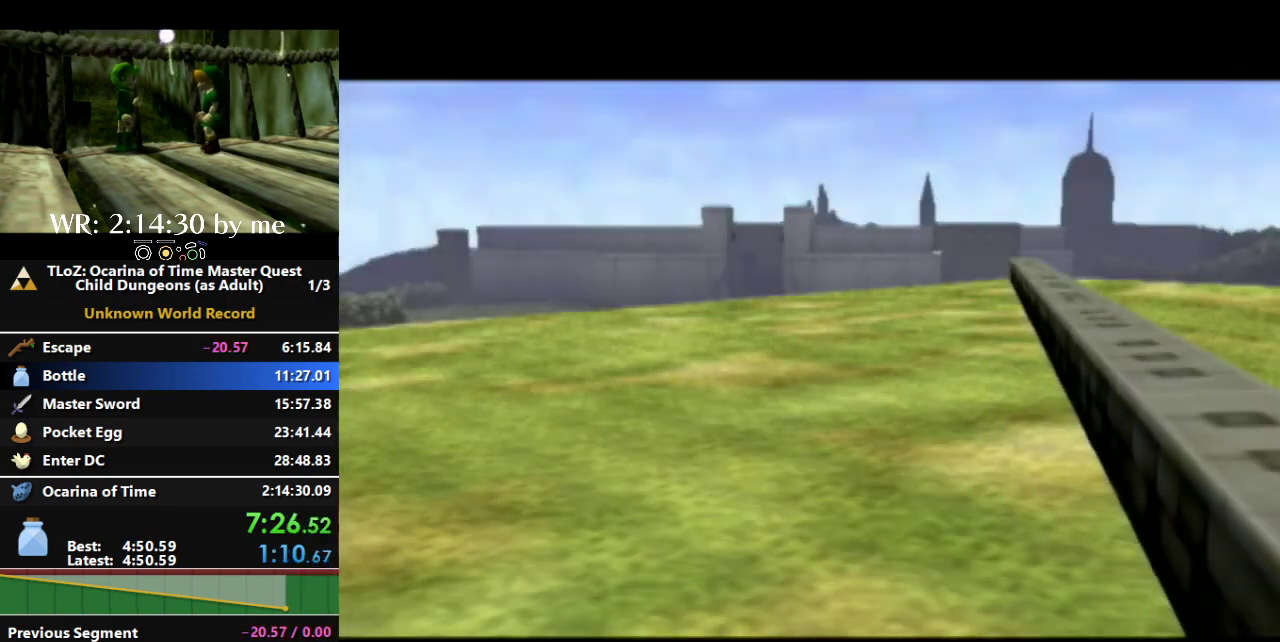
Gameplay with a controller (Nintendo layout); each line is a JSON object with the inputs held at the frame after it. "events" lists button and stick changes between this image and that frame as [ms after this image, input, new state], when the widget could be followed in between. Not read: A B L3 R1 R3 START Y Z.
{"buttons": [], "left_stick": "center", "right_stick": "up-right", "events": [[33, "right_stick", "left"], [133, "right_stick", "down"], [267, "right_stick", "up"], [500, "right_stick", "up-right"]]}
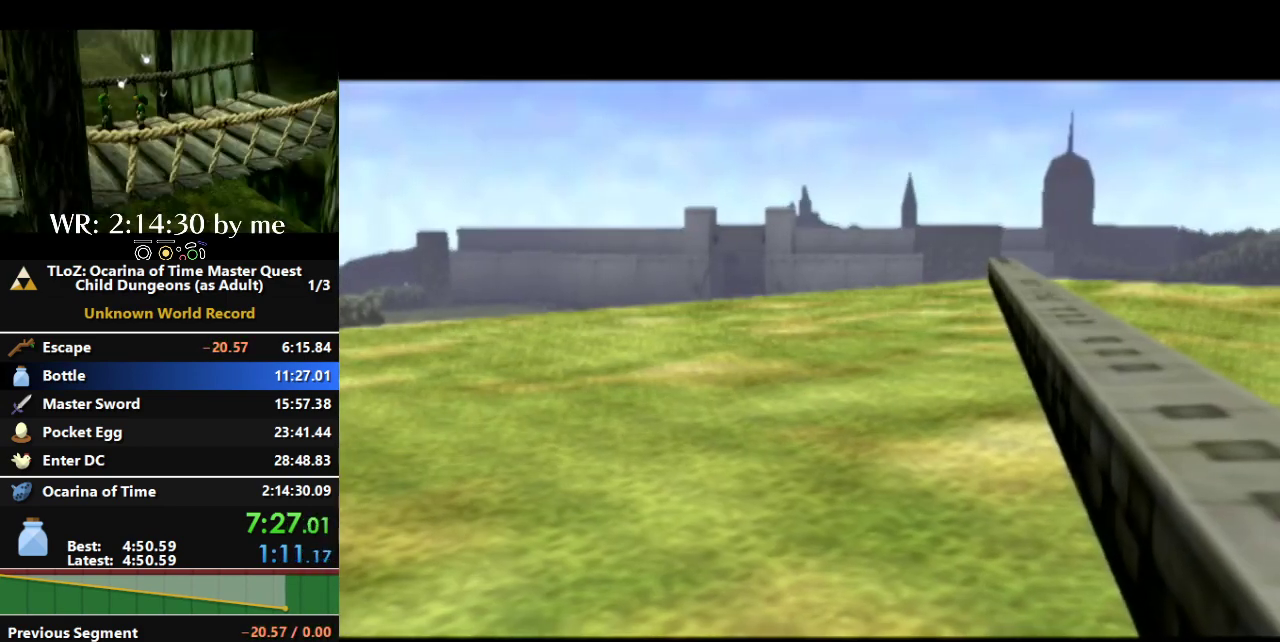
{"buttons": [], "left_stick": "center", "right_stick": "center", "events": [[67, "right_stick", "center"], [267, "right_stick", "down"], [367, "right_stick", "center"]]}
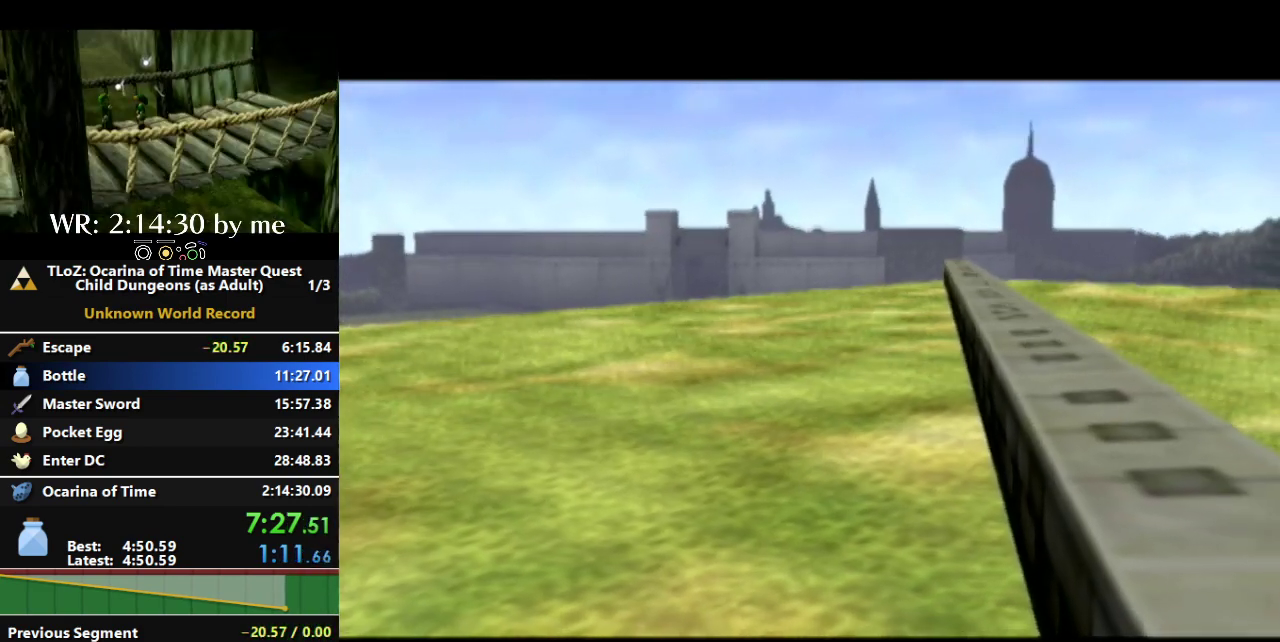
{"buttons": [], "left_stick": "center", "right_stick": "center", "events": [[100, "right_stick", "down"], [233, "right_stick", "center"]]}
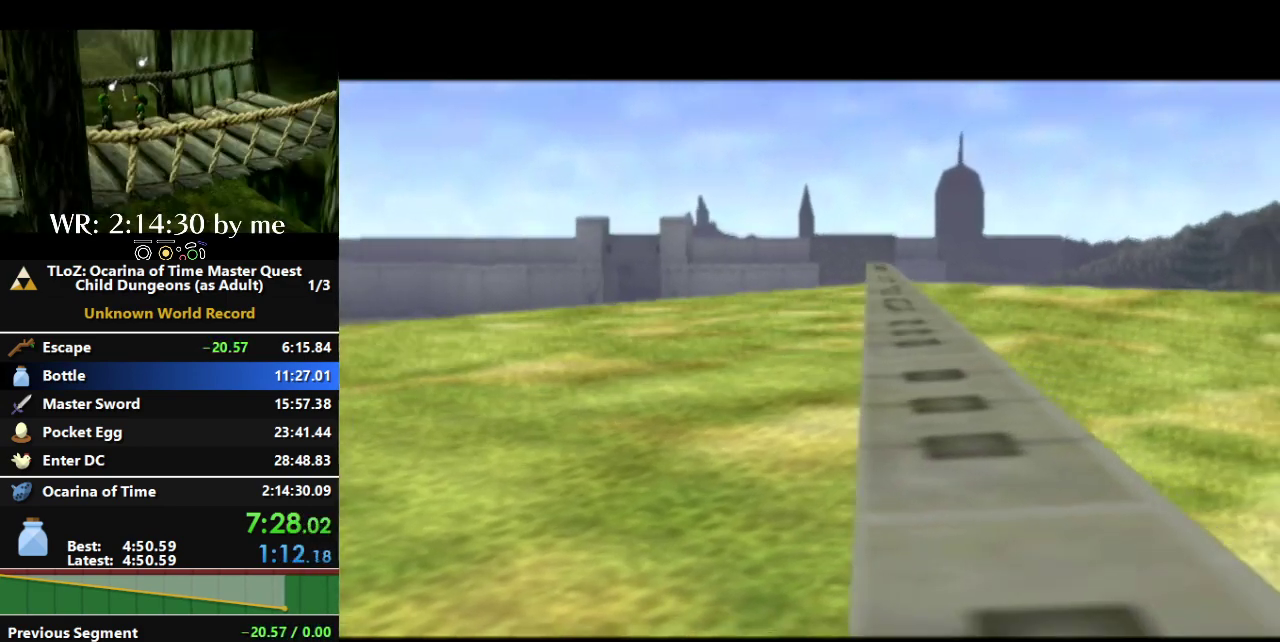
{"buttons": [], "left_stick": "center", "right_stick": "center", "events": [[133, "right_stick", "up"], [233, "right_stick", "center"]]}
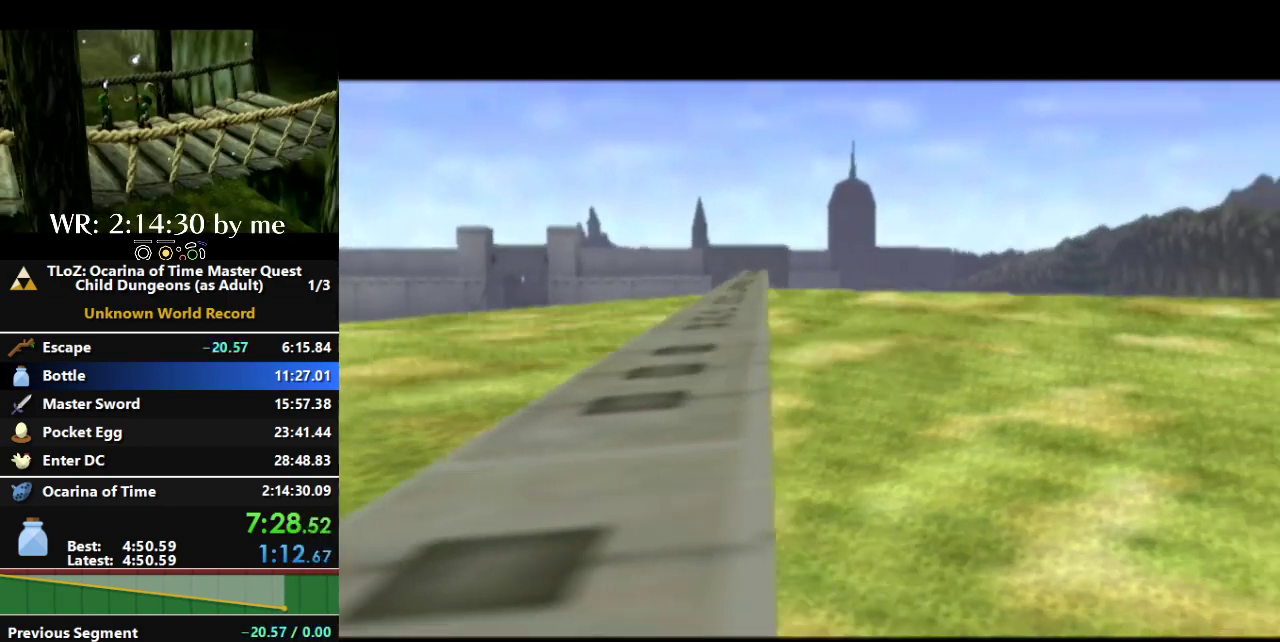
{"buttons": [], "left_stick": "center", "right_stick": "center", "events": [[267, "right_stick", "down"], [367, "right_stick", "center"]]}
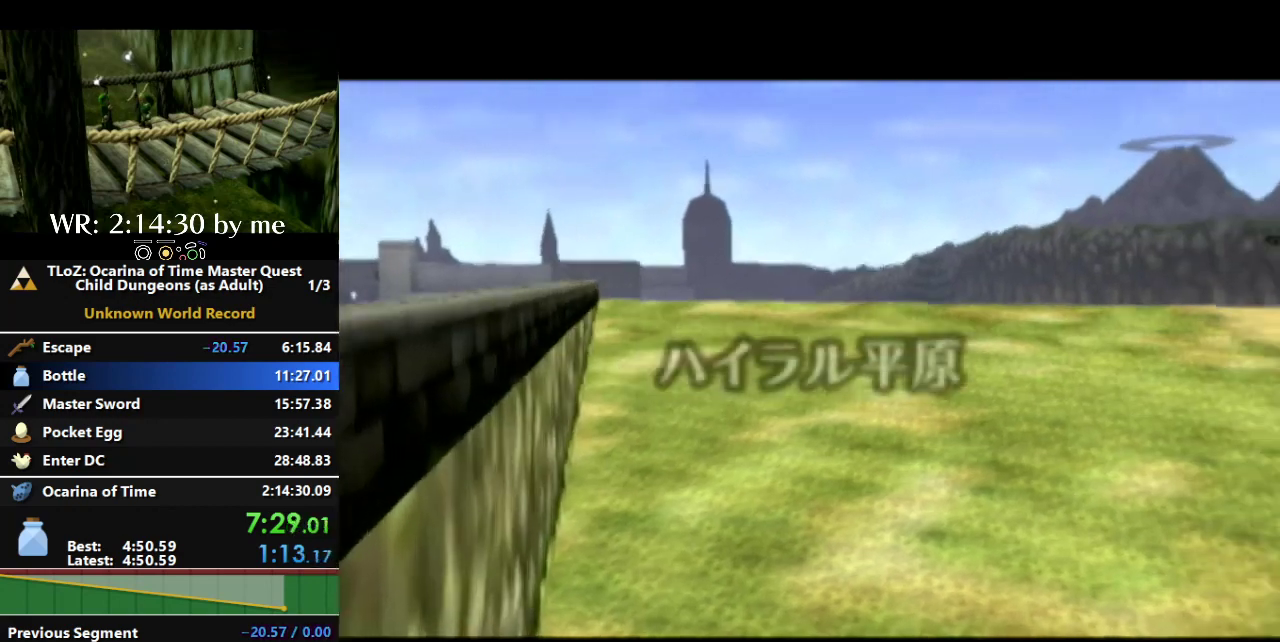
{"buttons": [], "left_stick": "center", "right_stick": "center", "events": [[133, "right_stick", "down"], [233, "right_stick", "center"], [400, "right_stick", "up"], [467, "right_stick", "center"]]}
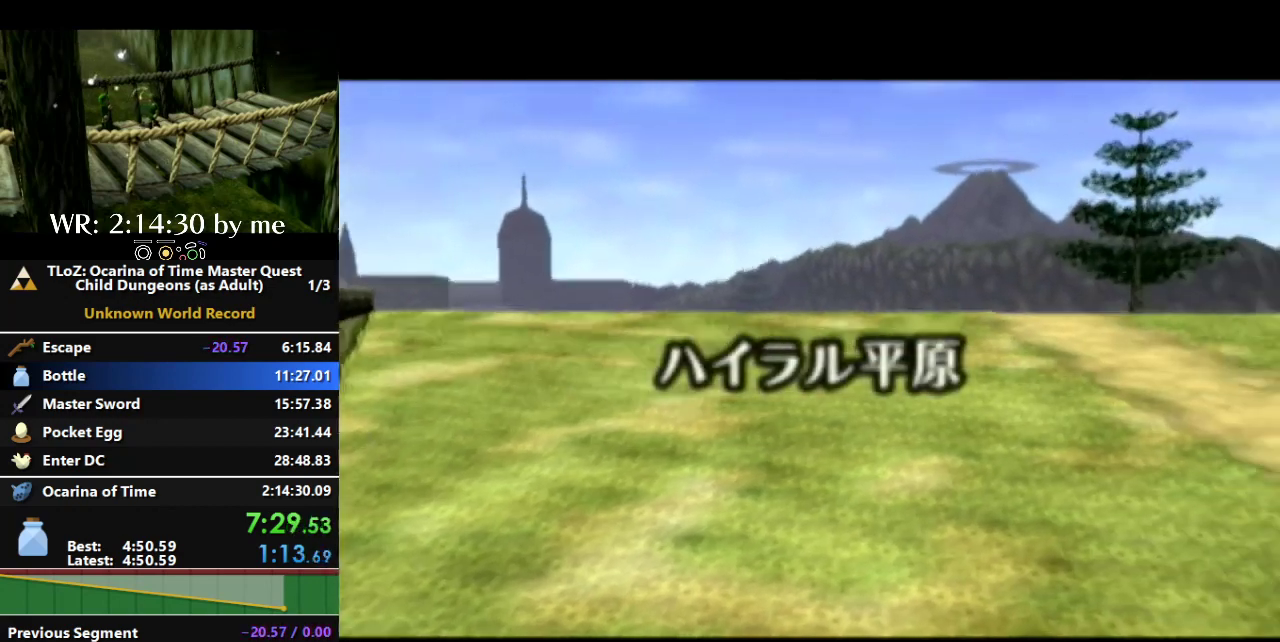
{"buttons": [], "left_stick": "center", "right_stick": "center", "events": []}
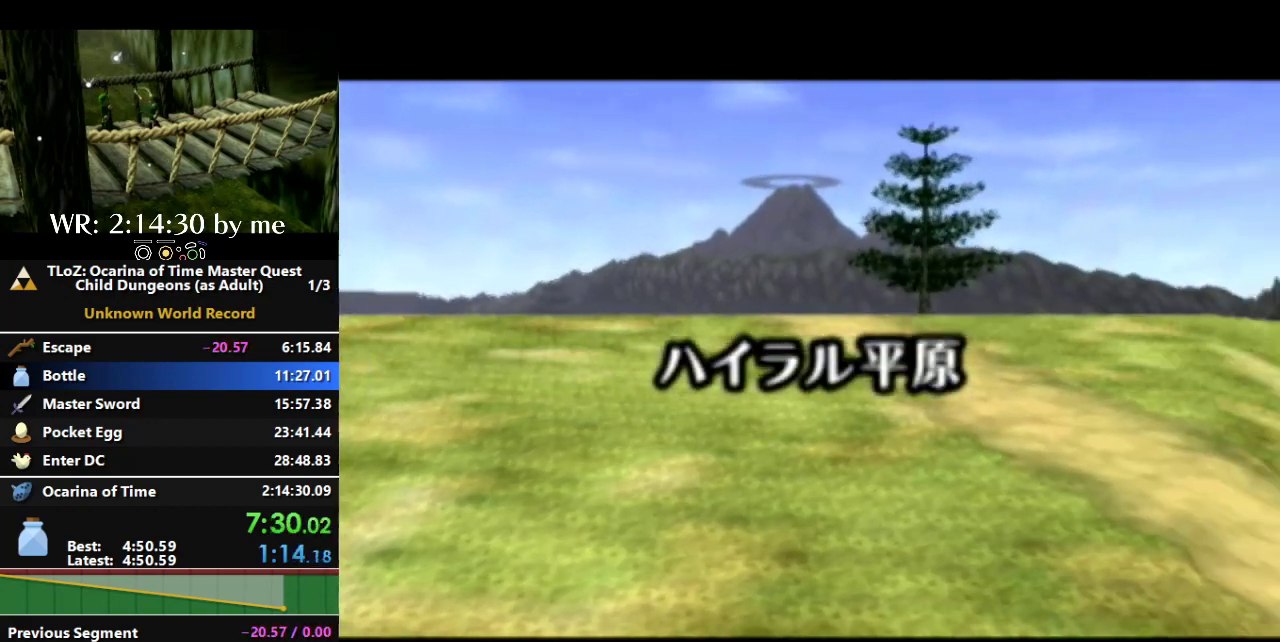
{"buttons": [], "left_stick": "center", "right_stick": "center", "events": [[367, "right_stick", "down"], [433, "right_stick", "center"]]}
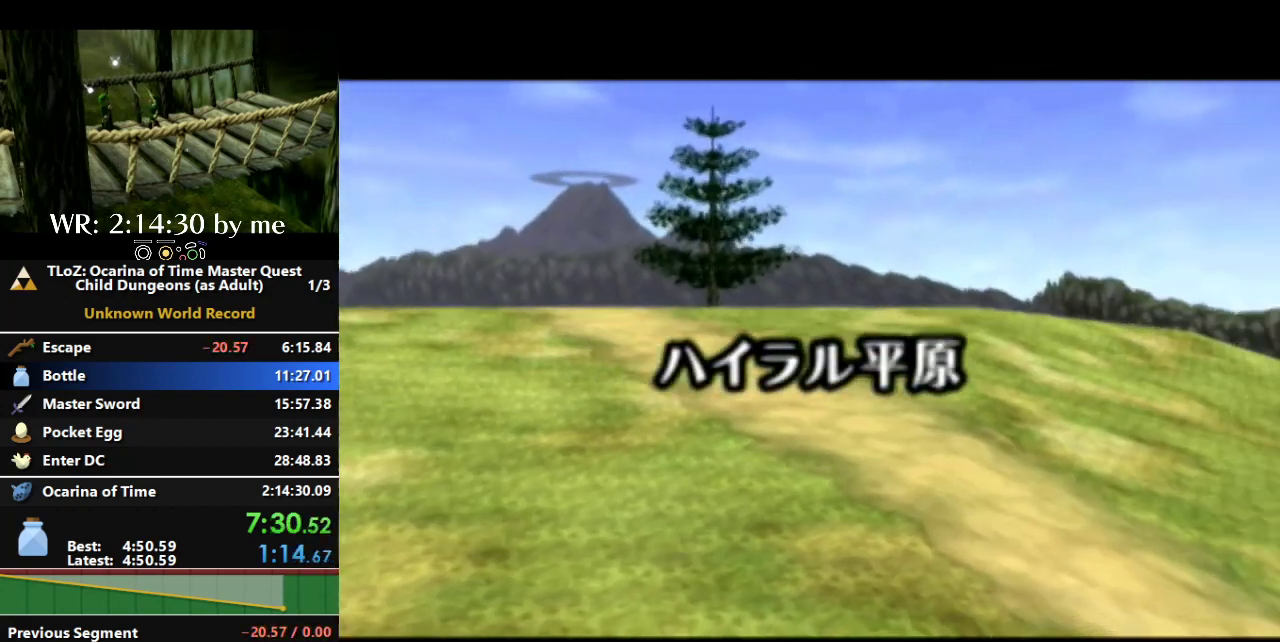
{"buttons": [], "left_stick": "center", "right_stick": "up", "events": [[267, "right_stick", "down"], [333, "right_stick", "center"], [500, "right_stick", "up"]]}
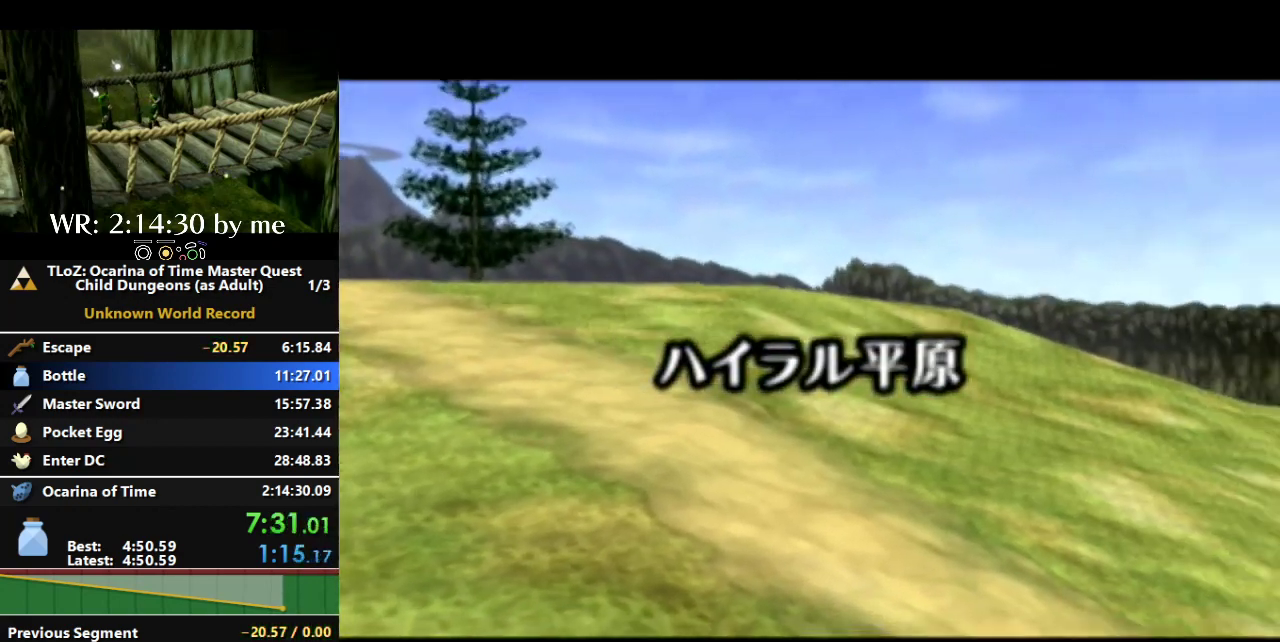
{"buttons": [], "left_stick": "center", "right_stick": "center", "events": [[67, "right_stick", "center"]]}
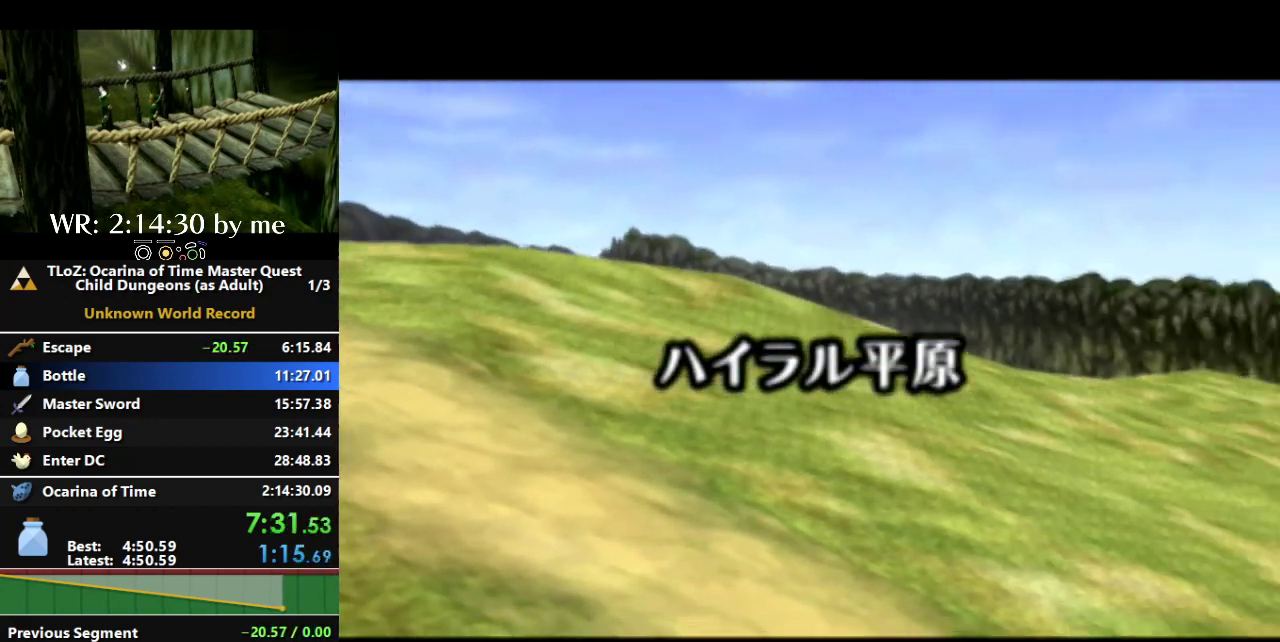
{"buttons": [], "left_stick": "center", "right_stick": "down", "events": [[500, "right_stick", "down"]]}
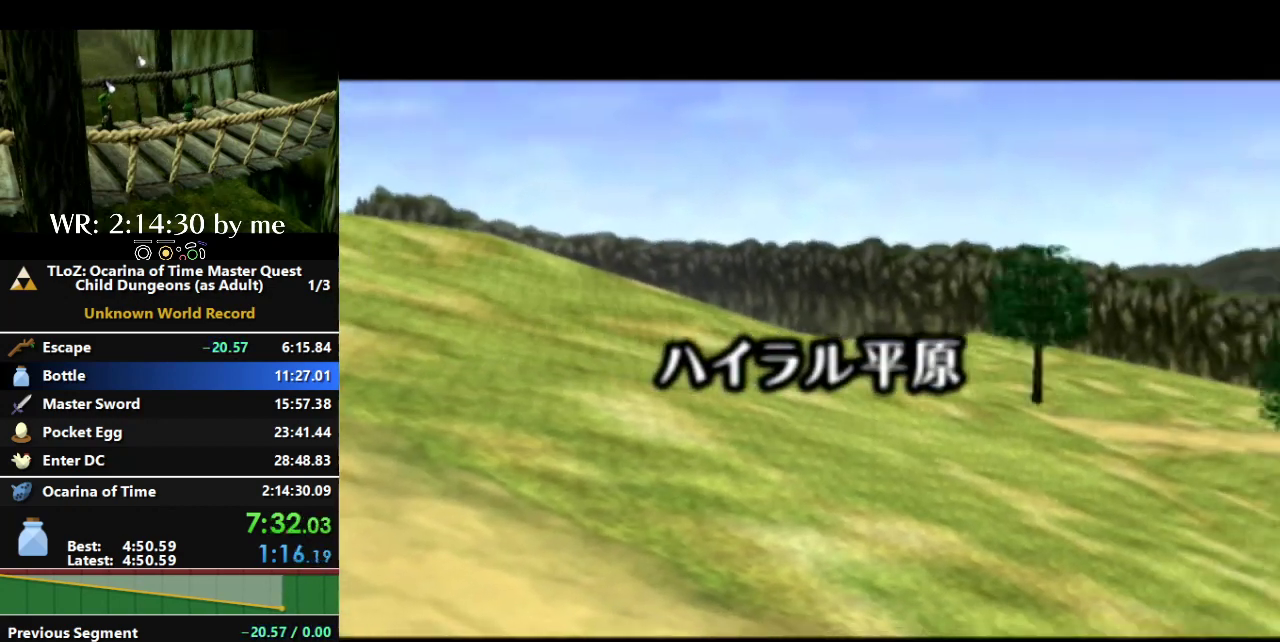
{"buttons": [], "left_stick": "center", "right_stick": "center", "events": [[67, "right_stick", "center"], [367, "right_stick", "down"], [500, "right_stick", "center"]]}
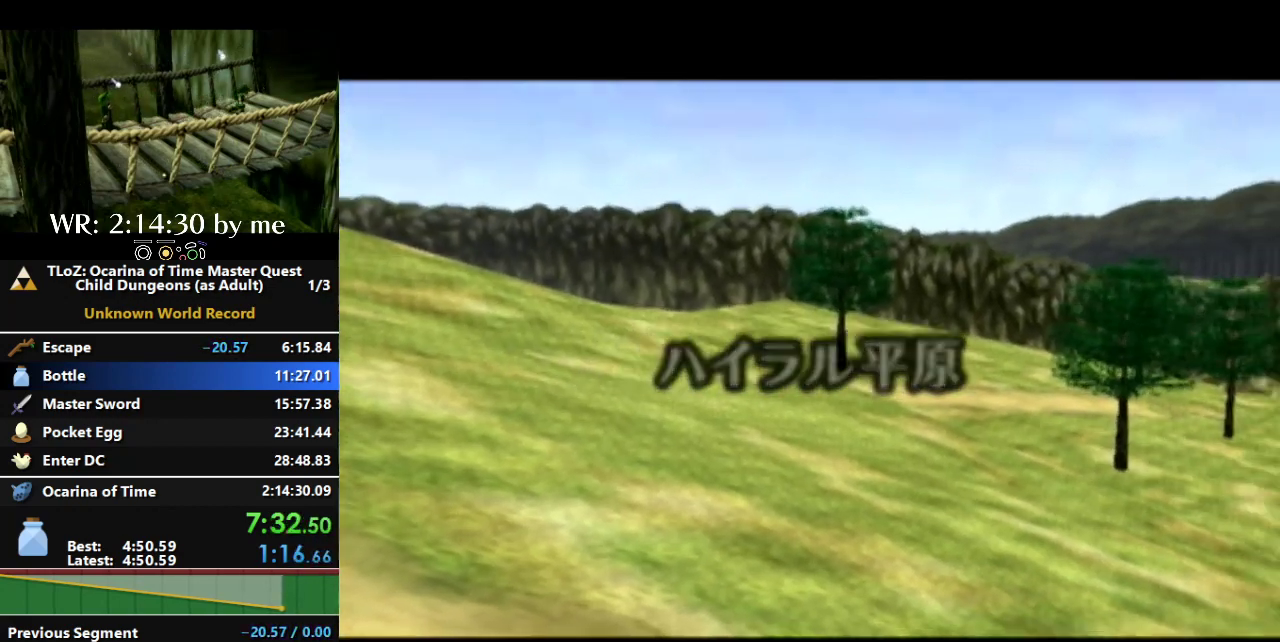
{"buttons": [], "left_stick": "center", "right_stick": "up", "events": [[100, "right_stick", "up"], [167, "right_stick", "center"], [467, "right_stick", "up"]]}
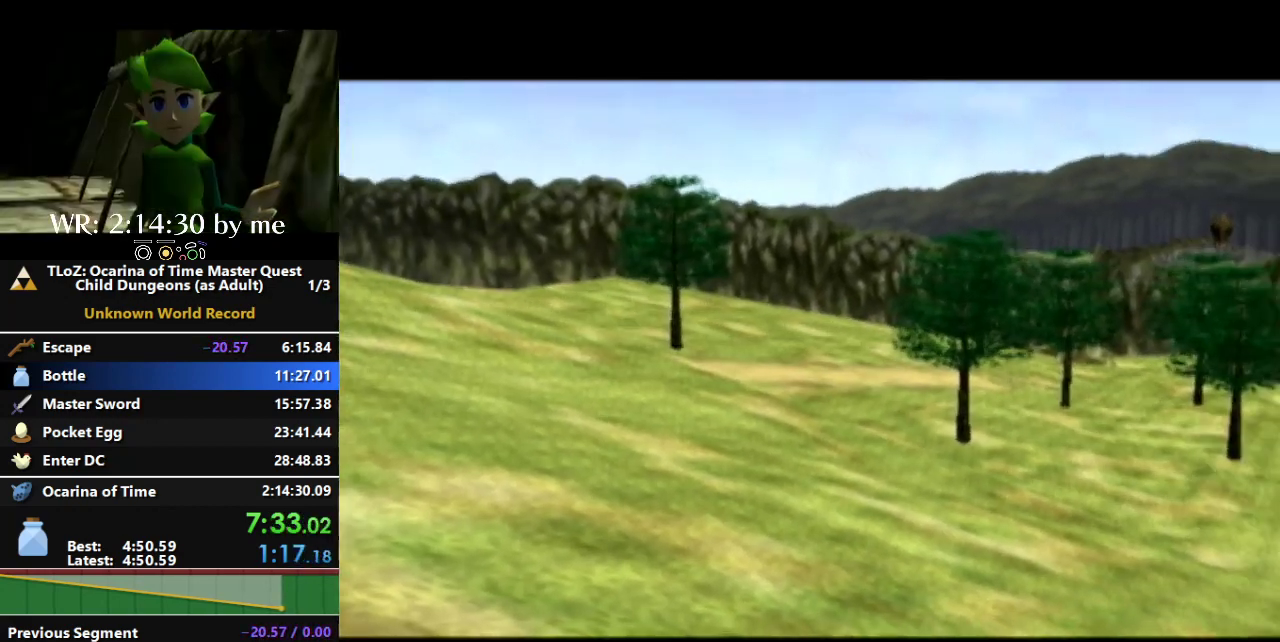
{"buttons": [], "left_stick": "center", "right_stick": "center", "events": [[67, "right_stick", "center"]]}
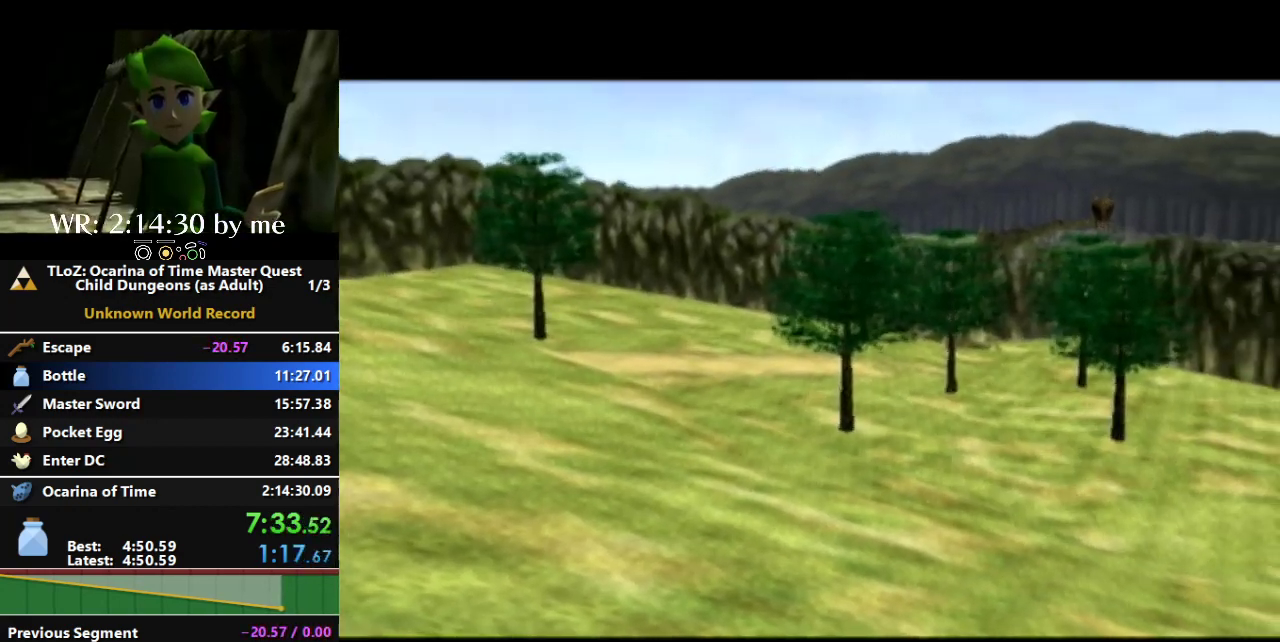
{"buttons": [], "left_stick": "center", "right_stick": "down", "events": [[67, "right_stick", "down"], [133, "right_stick", "center"], [467, "right_stick", "down"]]}
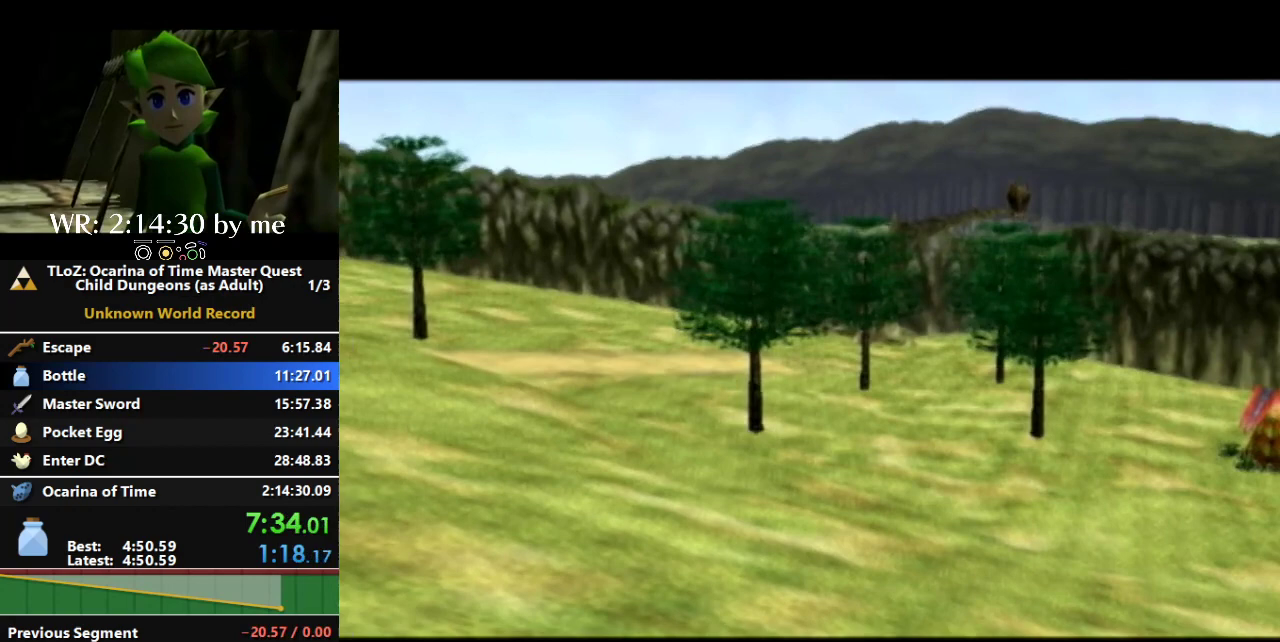
{"buttons": [], "left_stick": "center", "right_stick": "center", "events": [[67, "right_stick", "center"], [200, "right_stick", "up"], [267, "right_stick", "center"]]}